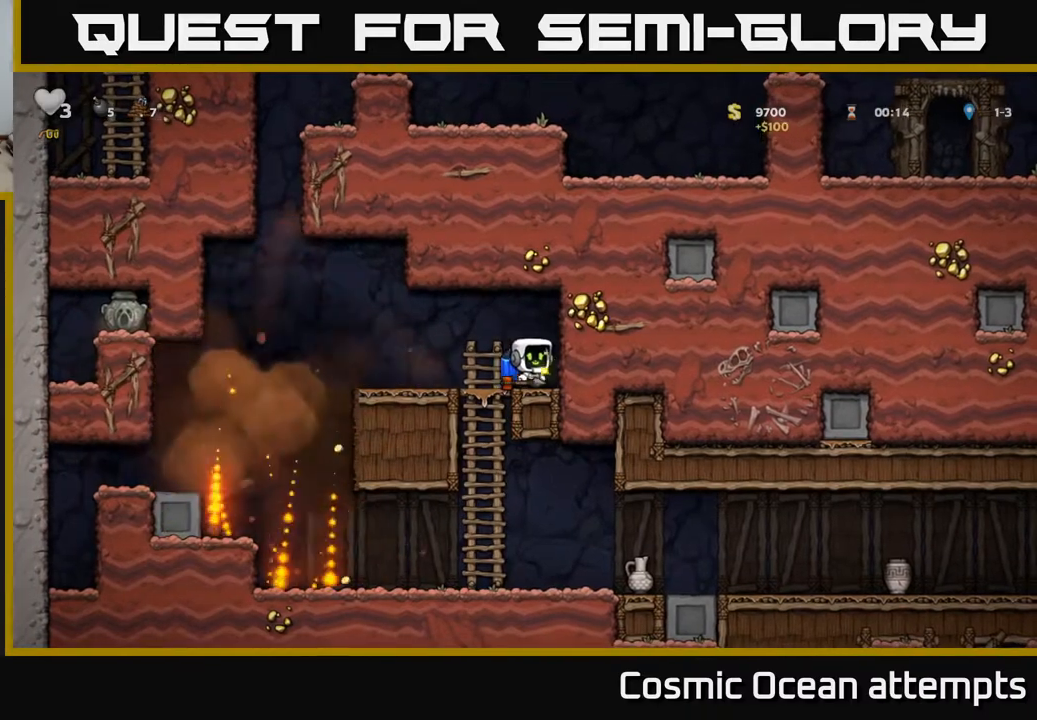
Gameplay with a controller (Xbox layout); each line is a JSON object with the inputs held at the frame after it. "events" lists button and stick changes between this image and that frame as [ms after this image, input, new state], when the widget could be followed in between.
{"buttons": ["DPAD_DOWN"], "left_stick": "center", "right_stick": "center", "events": [[17, "DPAD_LEFT", "down"], [317, "DPAD_LEFT", "up"], [350, "DPAD_DOWN", "down"]]}
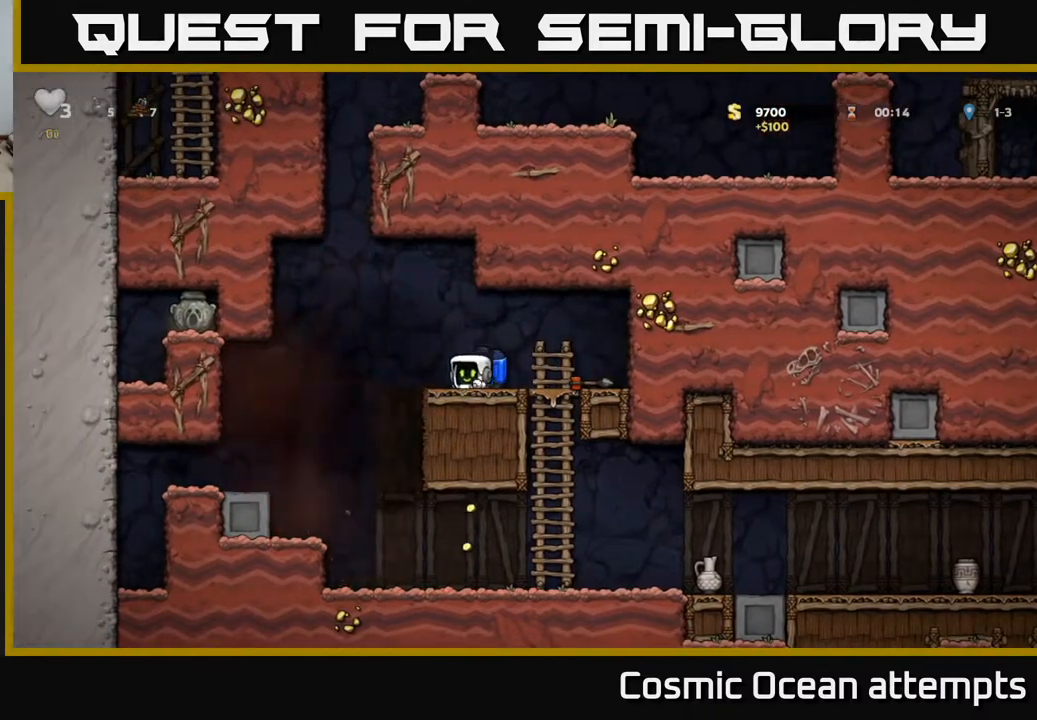
{"buttons": ["DPAD_DOWN"], "left_stick": "center", "right_stick": "center", "events": [[117, "L1", "down"], [217, "L1", "up"], [317, "DPAD_DOWN", "up"], [367, "DPAD_LEFT", "down"], [483, "DPAD_DOWN", "down"], [500, "DPAD_LEFT", "up"]]}
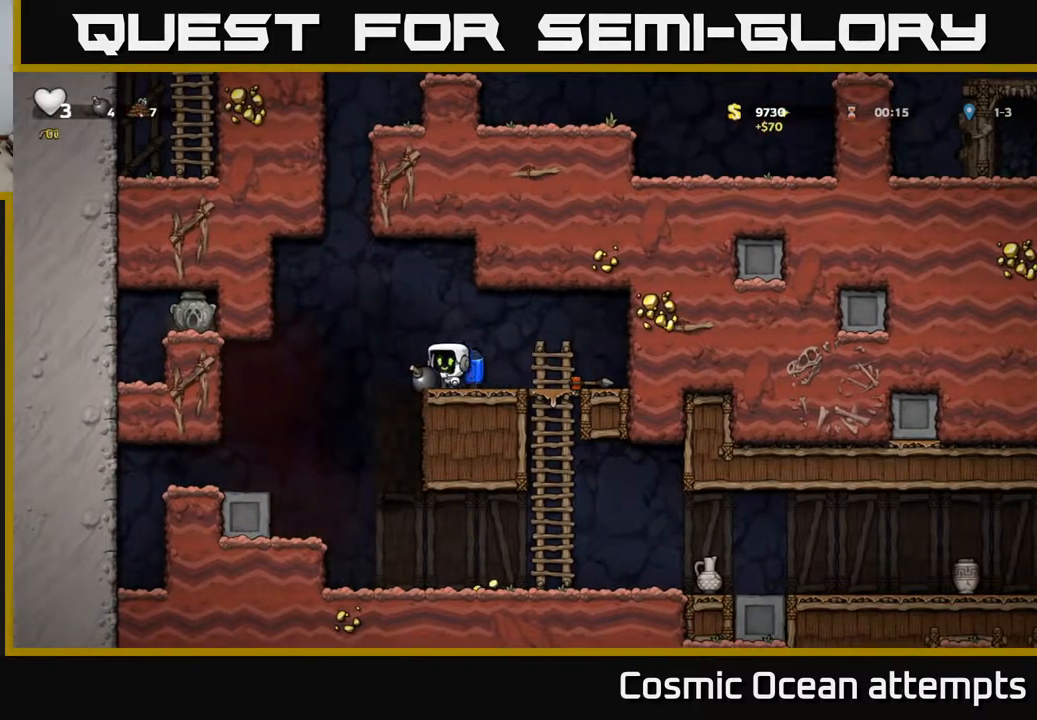
{"buttons": ["DPAD_RIGHT"], "left_stick": "center", "right_stick": "center", "events": [[83, "X", "down"], [150, "DPAD_RIGHT", "down"], [150, "X", "up"], [167, "DPAD_DOWN", "up"]]}
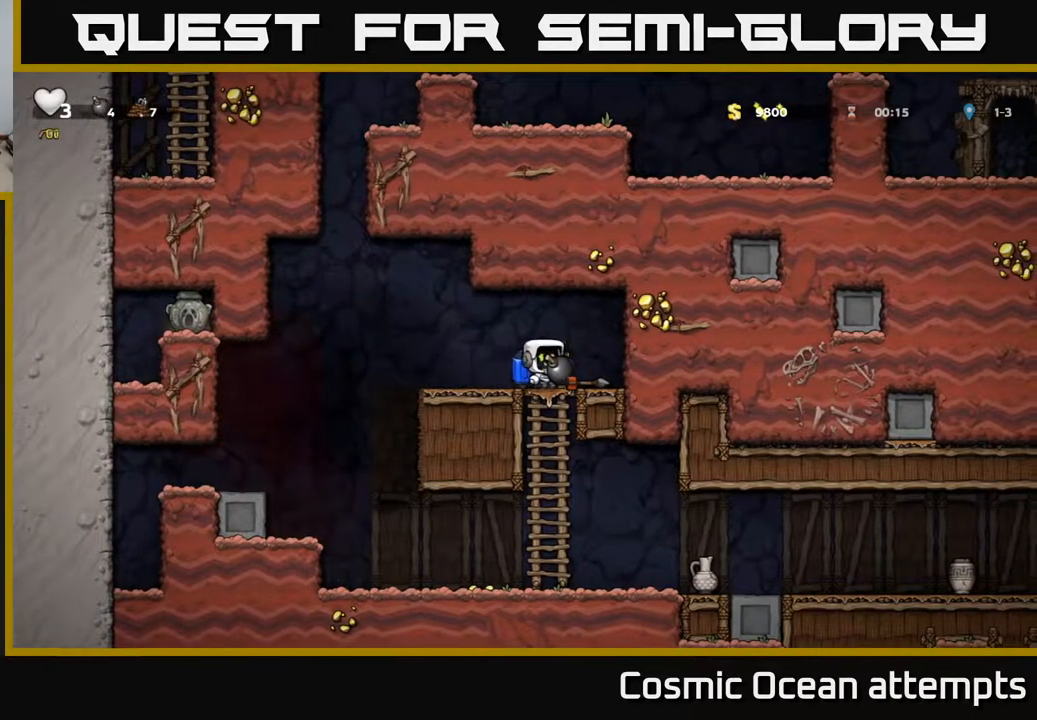
{"buttons": [], "left_stick": "center", "right_stick": "center", "events": [[100, "DPAD_RIGHT", "up"], [133, "DPAD_LEFT", "down"], [267, "DPAD_LEFT", "up"]]}
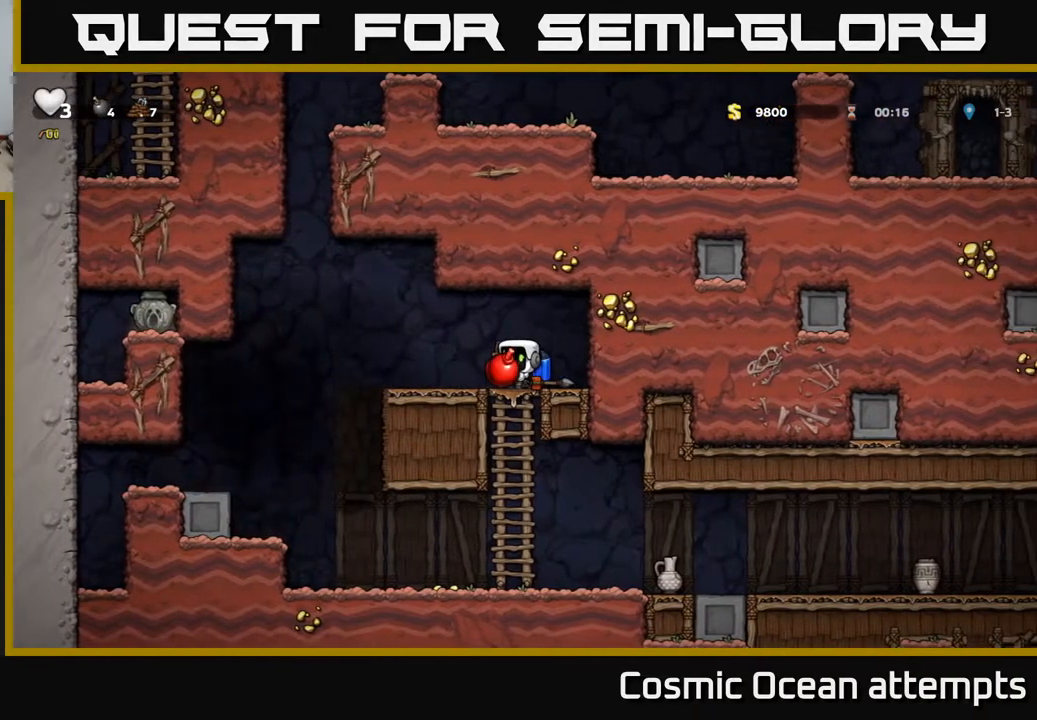
{"buttons": [], "left_stick": "center", "right_stick": "center", "events": []}
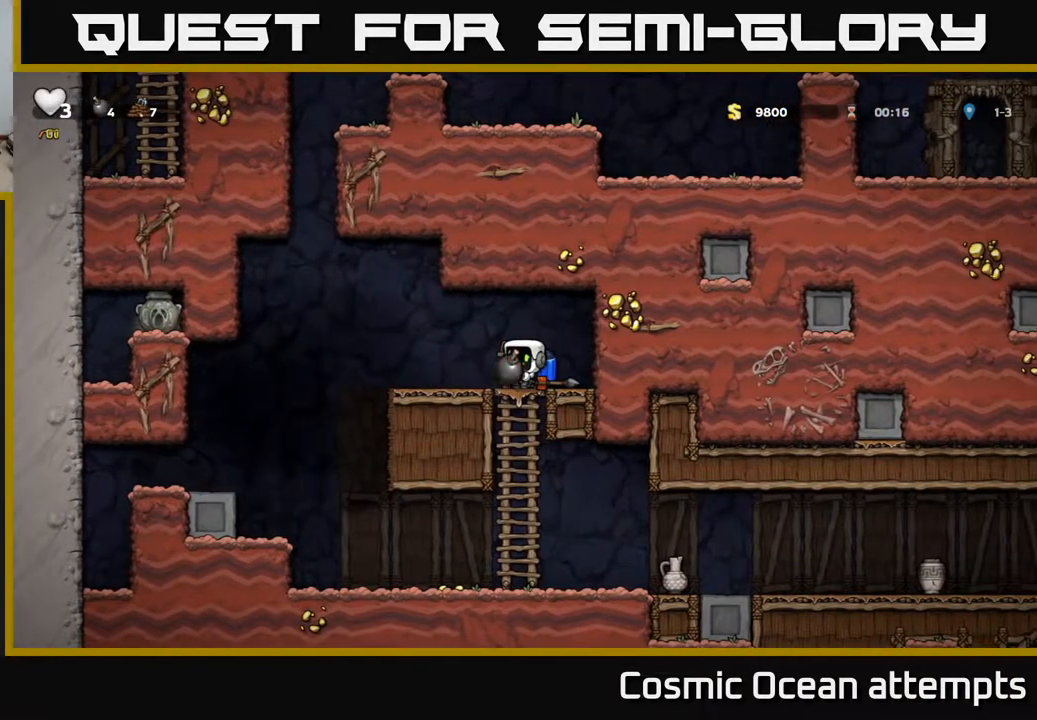
{"buttons": [], "left_stick": "center", "right_stick": "center", "events": [[300, "X", "down"], [417, "X", "up"]]}
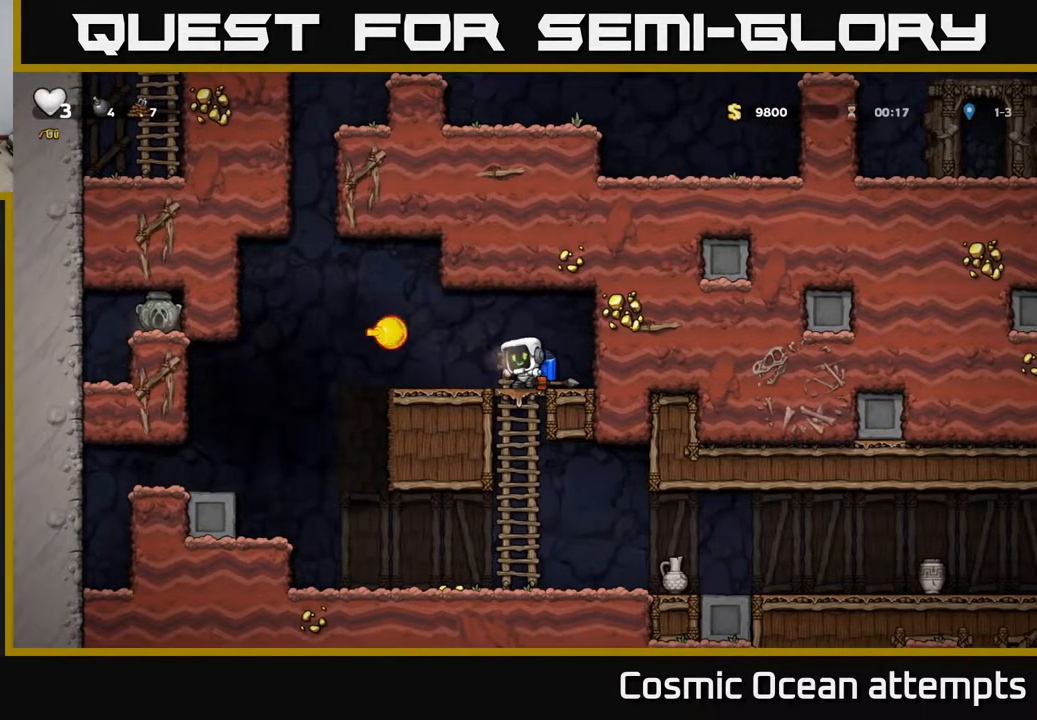
{"buttons": [], "left_stick": "center", "right_stick": "center", "events": []}
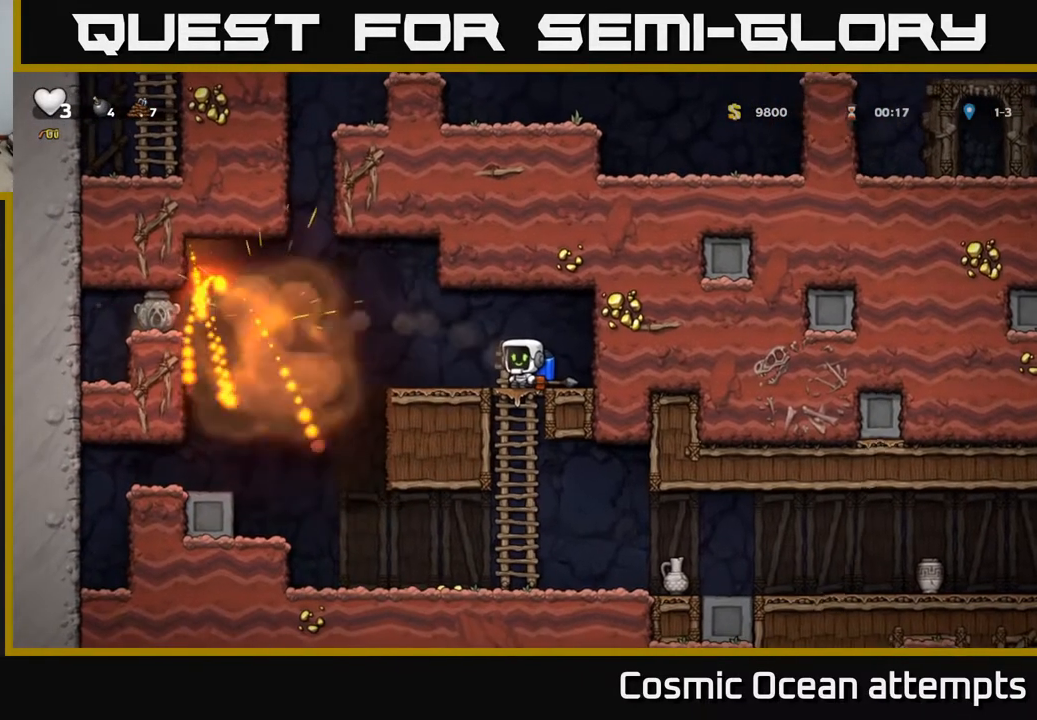
{"buttons": ["A", "DPAD_LEFT"], "left_stick": "center", "right_stick": "center", "events": [[67, "DPAD_LEFT", "down"], [433, "A", "down"]]}
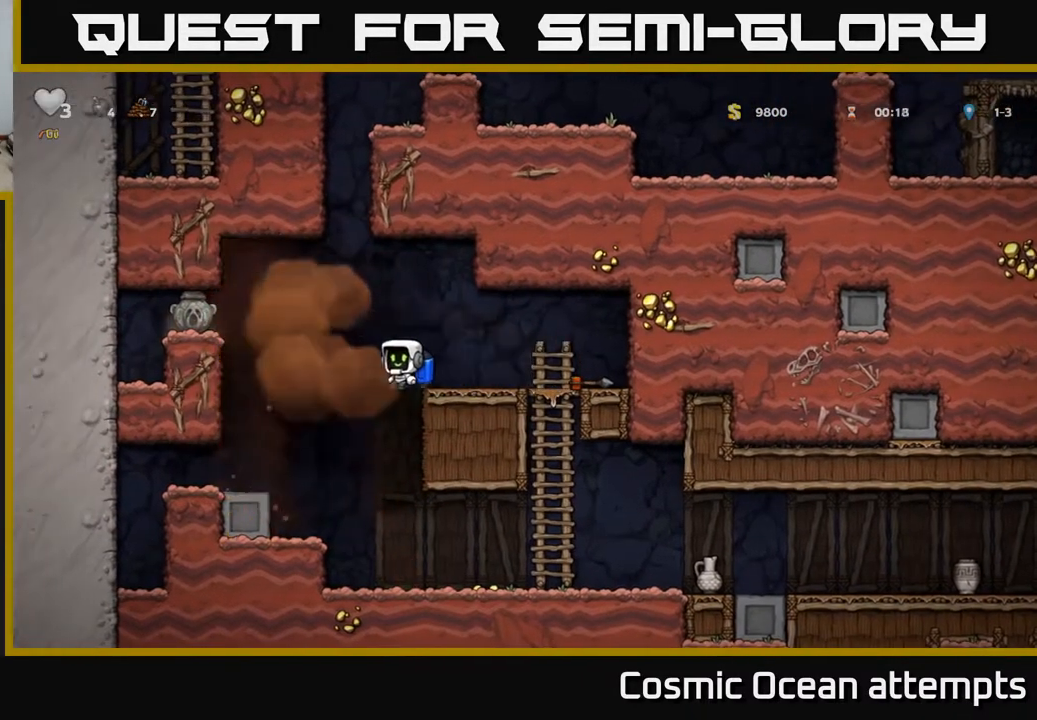
{"buttons": ["DPAD_LEFT"], "left_stick": "center", "right_stick": "center", "events": [[67, "A", "up"], [200, "A", "down"], [267, "A", "up"]]}
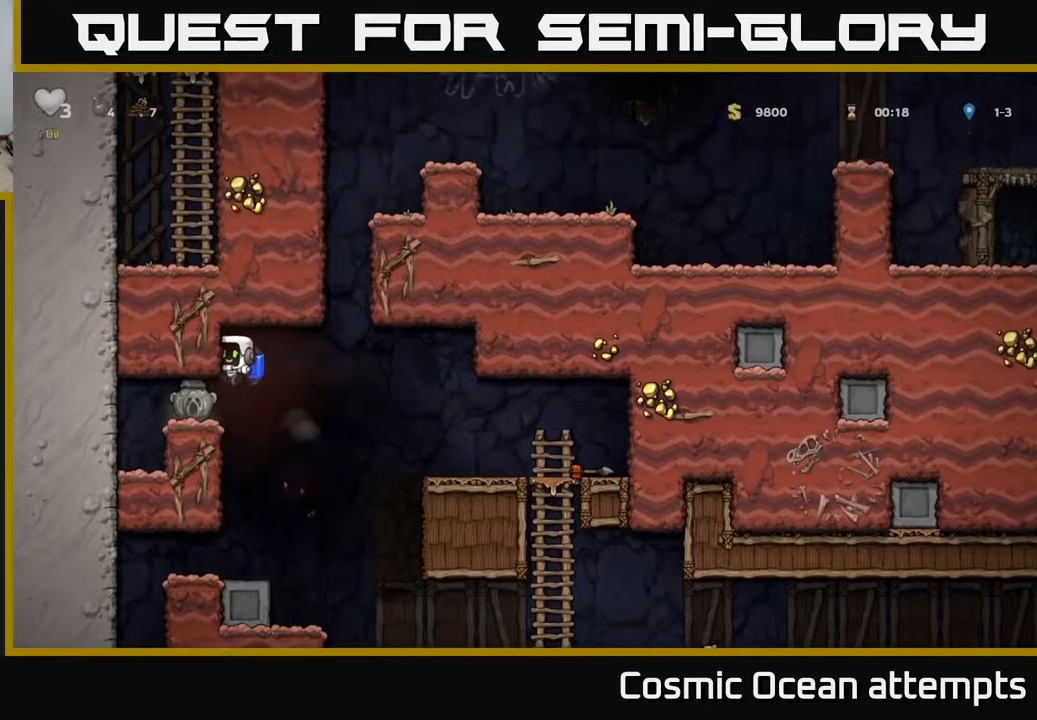
{"buttons": [], "left_stick": "center", "right_stick": "center", "events": [[17, "DPAD_LEFT", "up"], [150, "DPAD_LEFT", "down"], [283, "DPAD_LEFT", "up"]]}
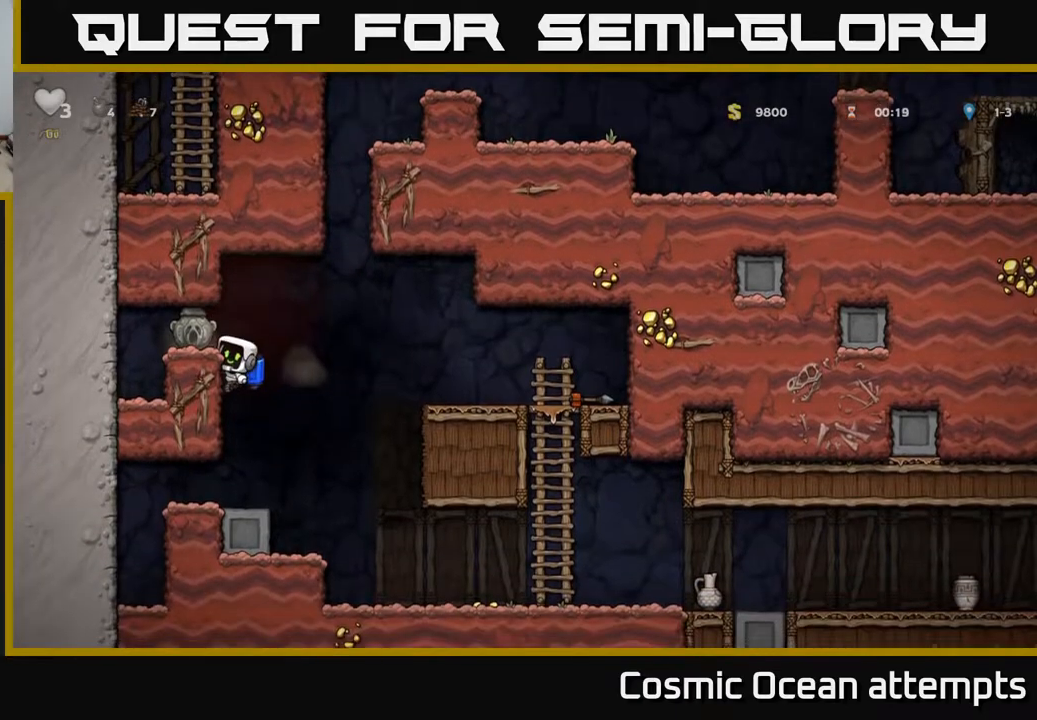
{"buttons": ["DPAD_DOWN"], "left_stick": "center", "right_stick": "center", "events": [[83, "A", "down"], [83, "DPAD_LEFT", "down"], [200, "A", "up"], [217, "DPAD_LEFT", "up"], [400, "DPAD_DOWN", "down"]]}
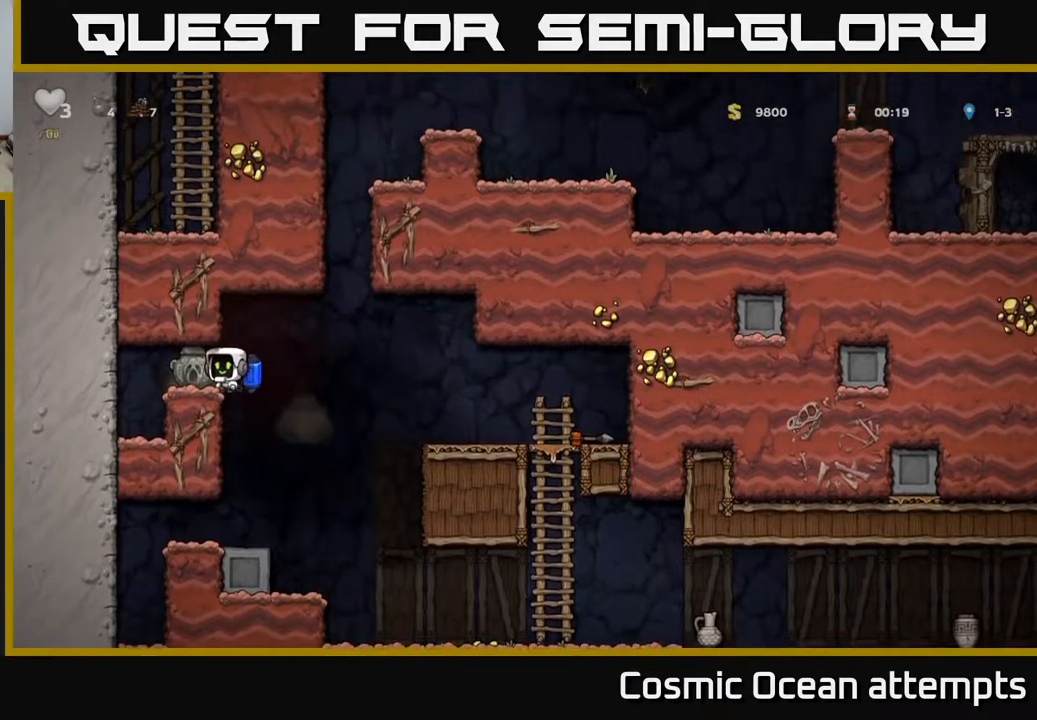
{"buttons": ["X", "DPAD_DOWN"], "left_stick": "center", "right_stick": "center", "events": [[117, "DPAD_DOWN", "up"], [117, "DPAD_LEFT", "down"], [233, "DPAD_DOWN", "down"], [233, "DPAD_LEFT", "up"], [450, "X", "down"]]}
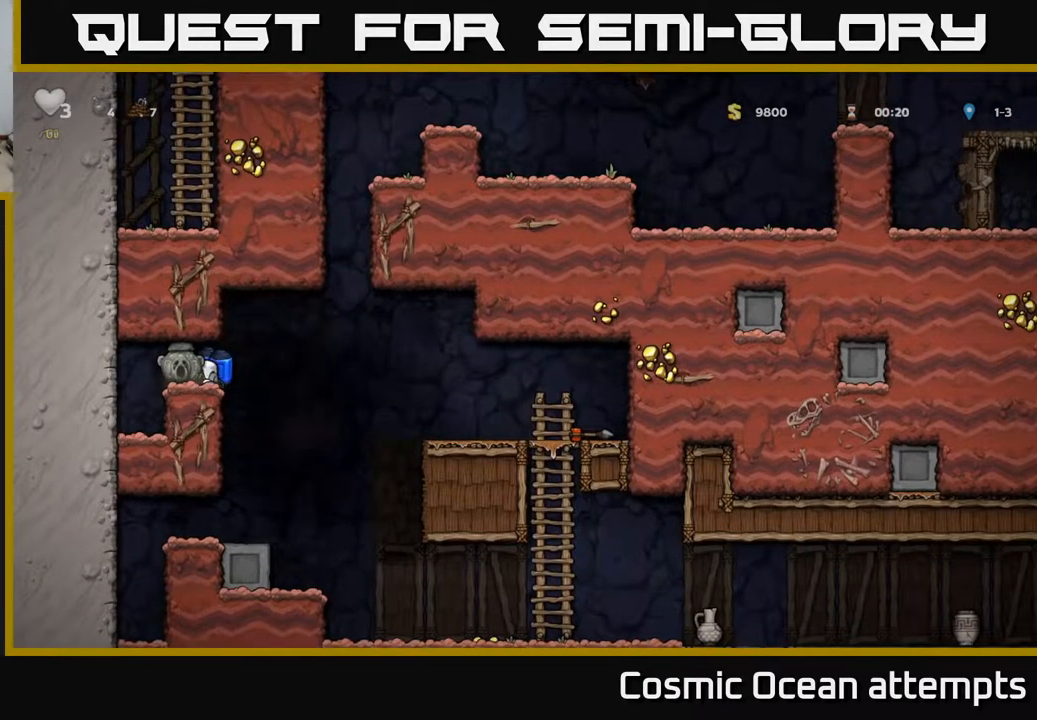
{"buttons": [], "left_stick": "center", "right_stick": "center", "events": [[50, "X", "up"], [100, "DPAD_DOWN", "up"], [150, "DPAD_RIGHT", "down"], [350, "DPAD_RIGHT", "up"]]}
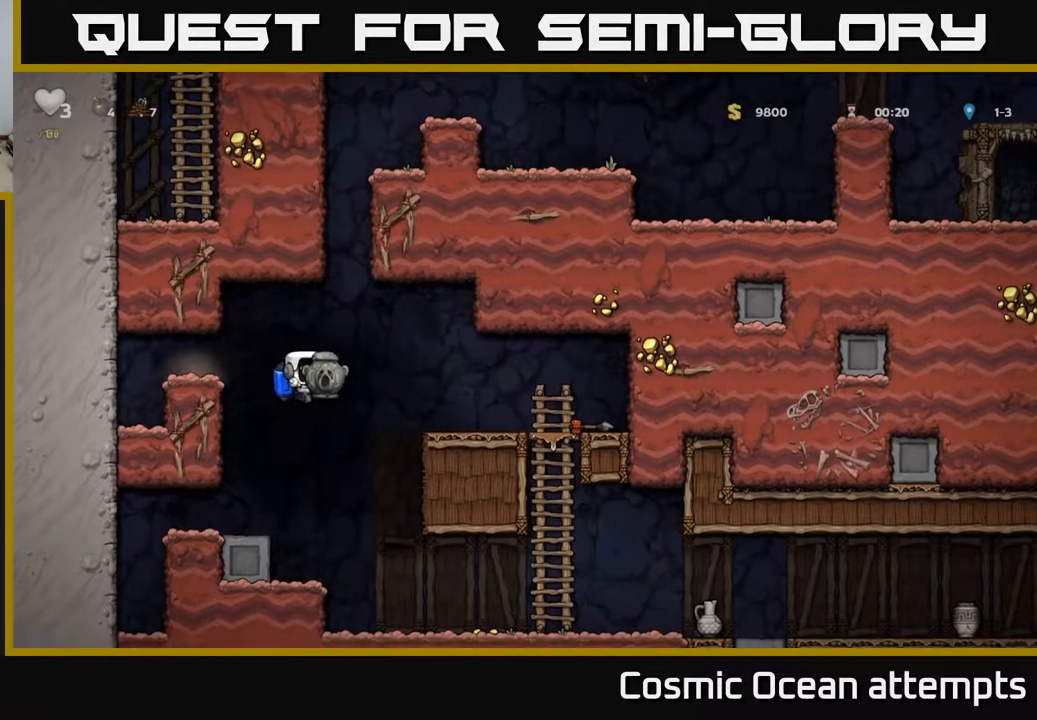
{"buttons": ["DPAD_RIGHT"], "left_stick": "center", "right_stick": "center", "events": [[83, "DPAD_RIGHT", "down"]]}
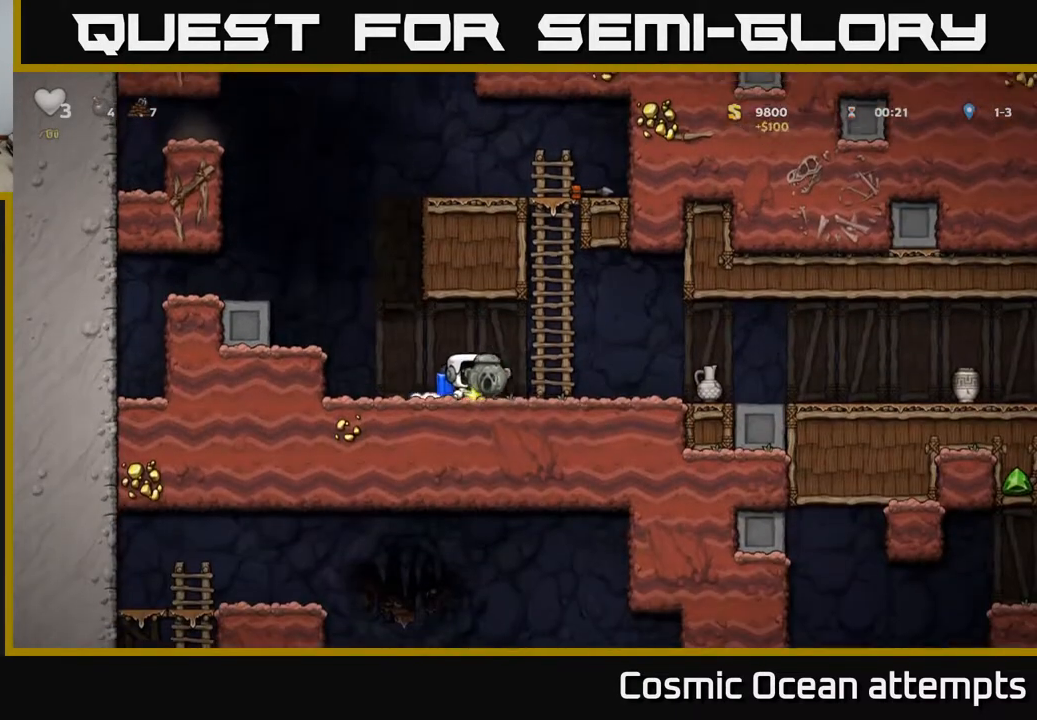
{"buttons": ["DPAD_RIGHT"], "left_stick": "center", "right_stick": "center", "events": []}
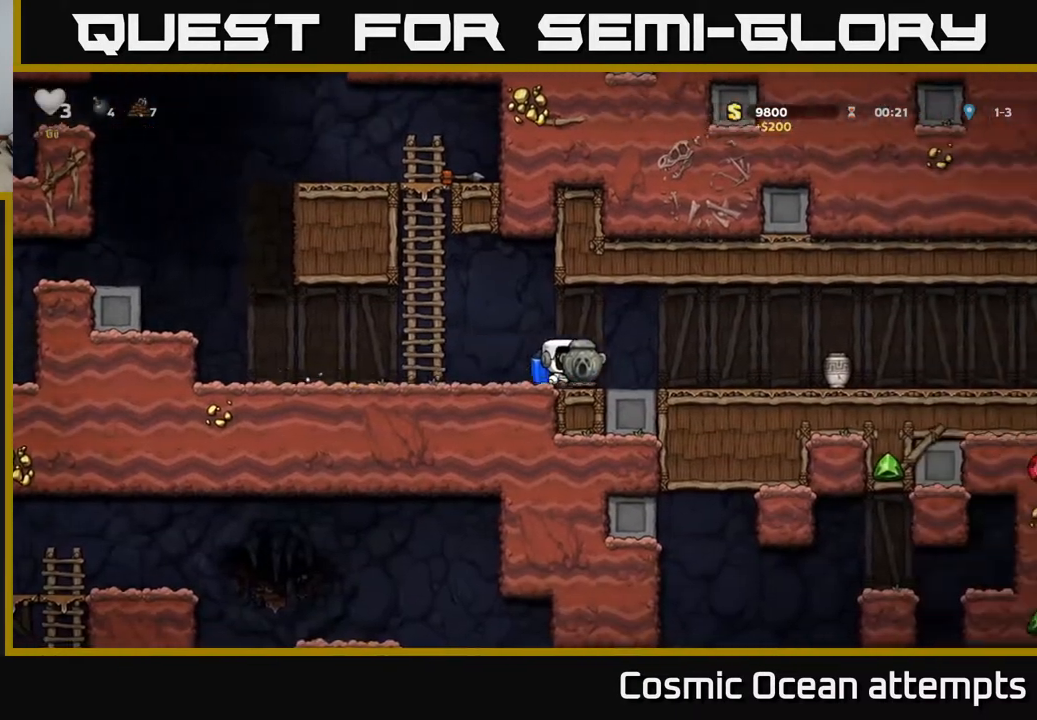
{"buttons": ["DPAD_RIGHT"], "left_stick": "center", "right_stick": "center", "events": []}
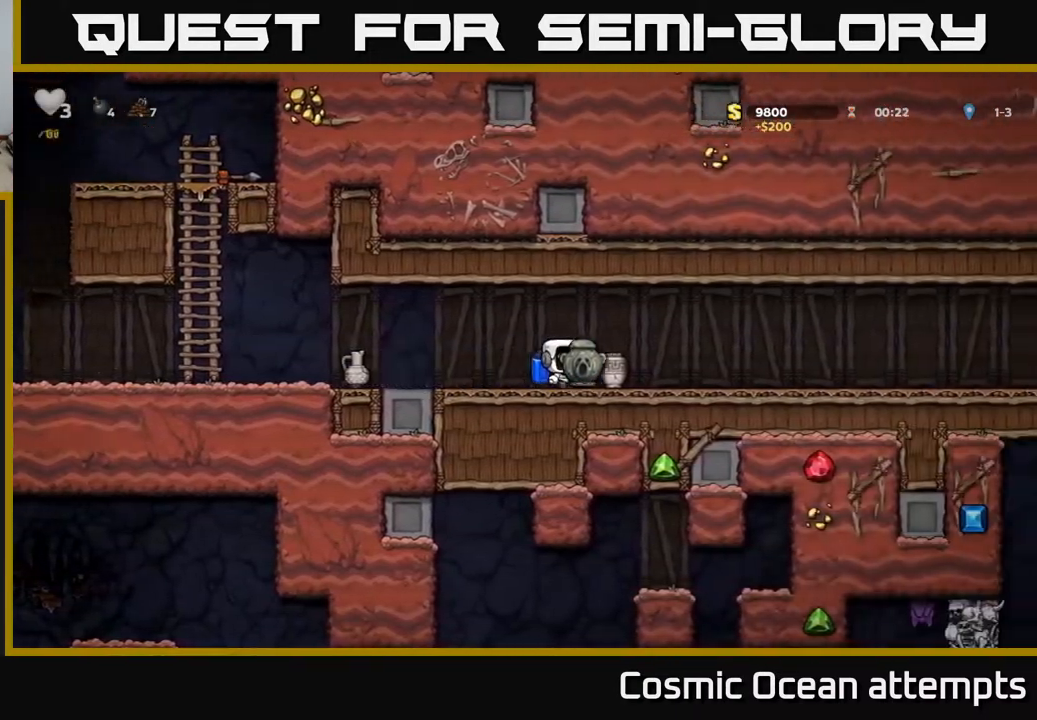
{"buttons": ["DPAD_RIGHT"], "left_stick": "center", "right_stick": "center", "events": []}
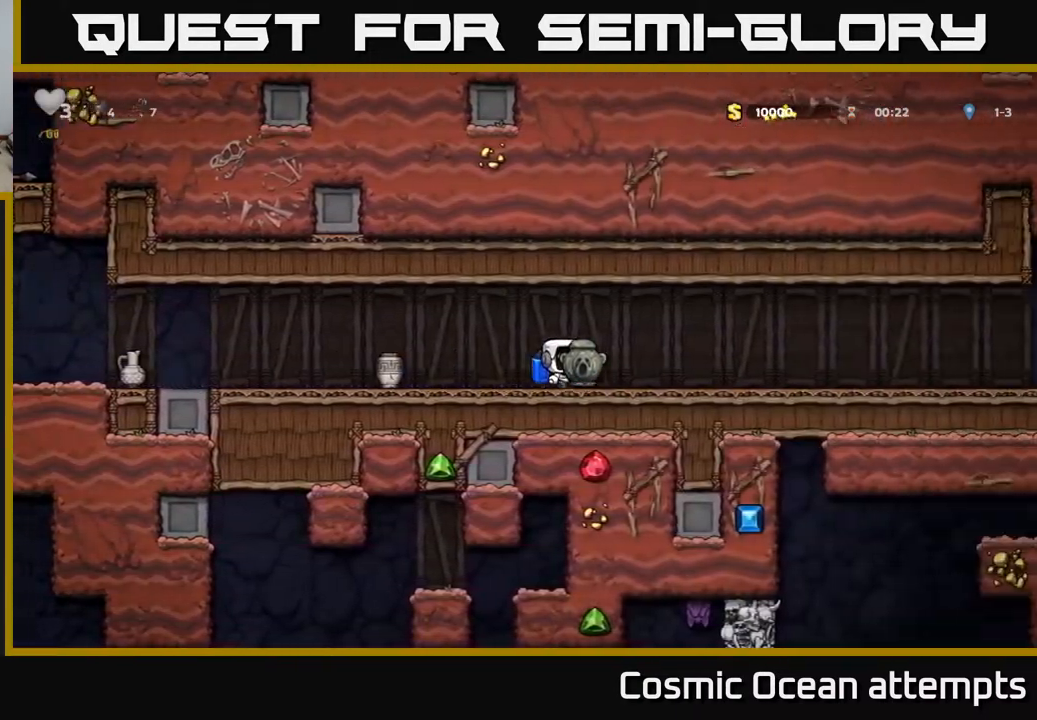
{"buttons": ["DPAD_RIGHT"], "left_stick": "center", "right_stick": "center", "events": []}
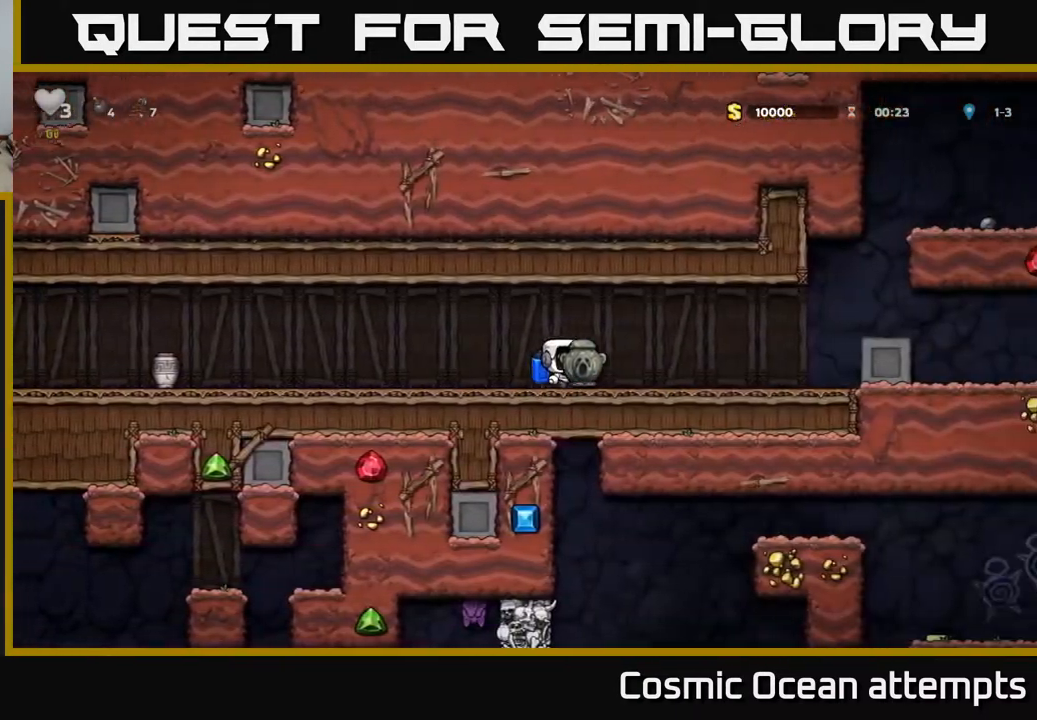
{"buttons": ["DPAD_RIGHT"], "left_stick": "center", "right_stick": "center", "events": [[400, "A", "down"], [483, "A", "up"]]}
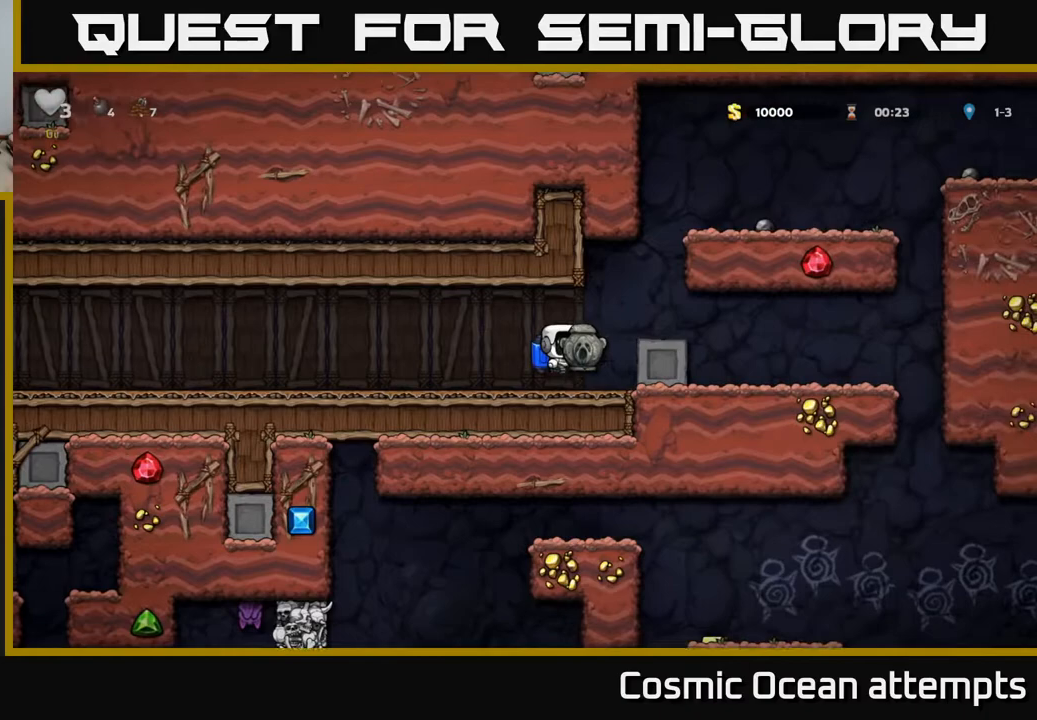
{"buttons": [], "left_stick": "center", "right_stick": "center", "events": [[33, "A", "down"], [367, "A", "up"], [500, "DPAD_RIGHT", "up"]]}
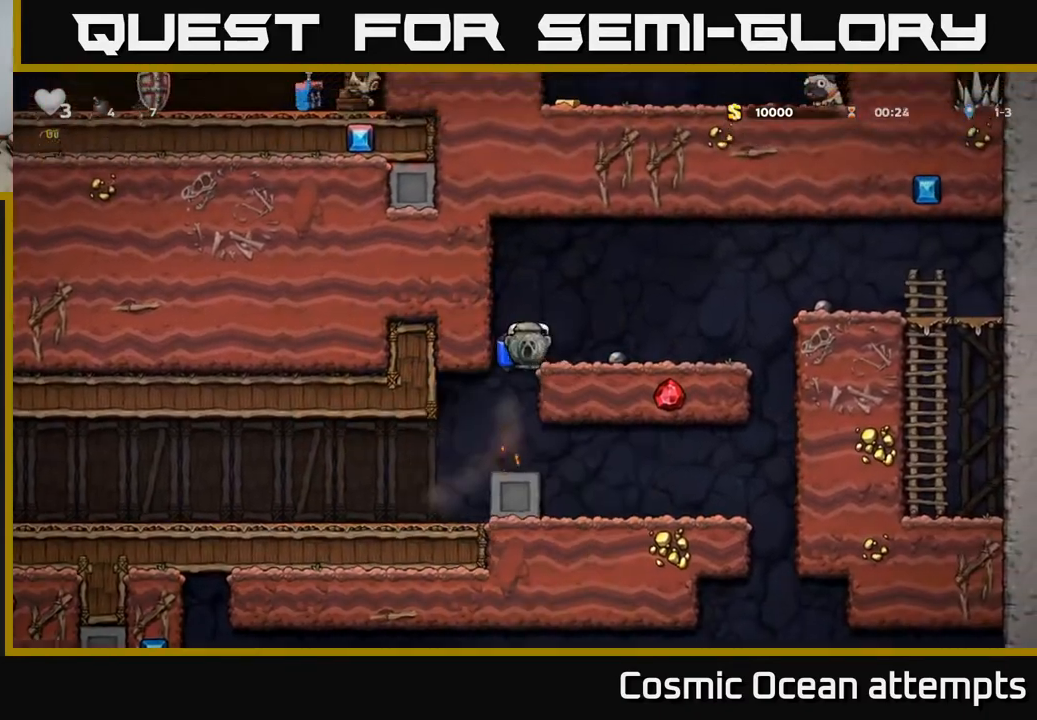
{"buttons": ["DPAD_RIGHT"], "left_stick": "center", "right_stick": "center", "events": [[217, "DPAD_RIGHT", "down"]]}
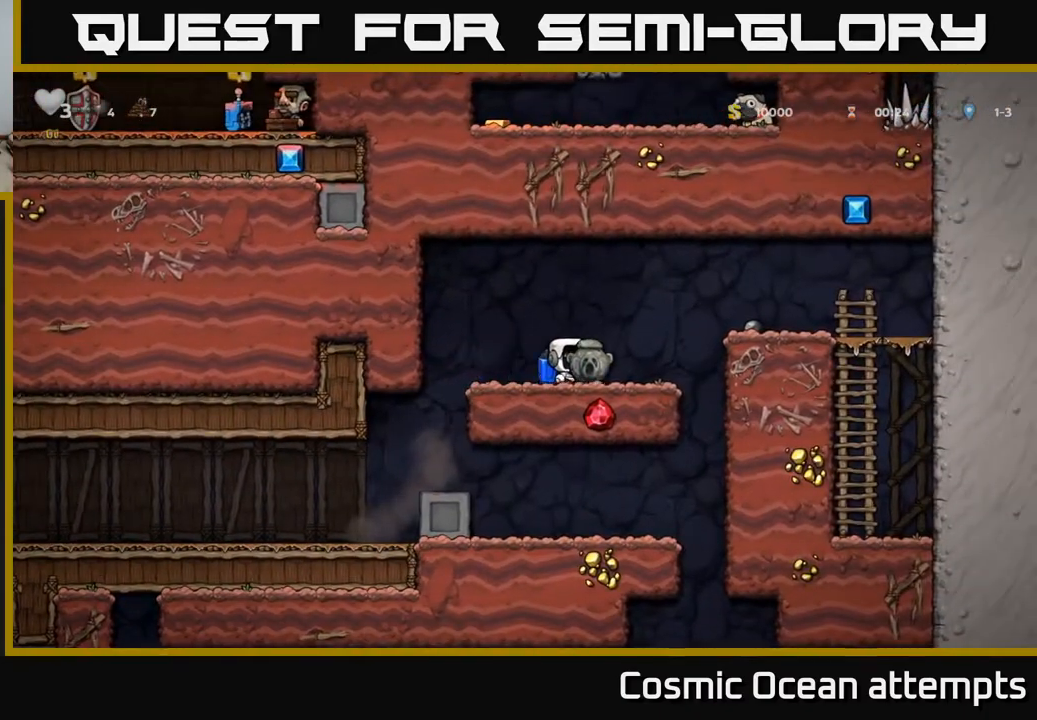
{"buttons": ["DPAD_DOWN"], "left_stick": "center", "right_stick": "center", "events": [[233, "DPAD_RIGHT", "up"], [267, "DPAD_LEFT", "down"], [433, "DPAD_DOWN", "down"], [433, "DPAD_LEFT", "up"]]}
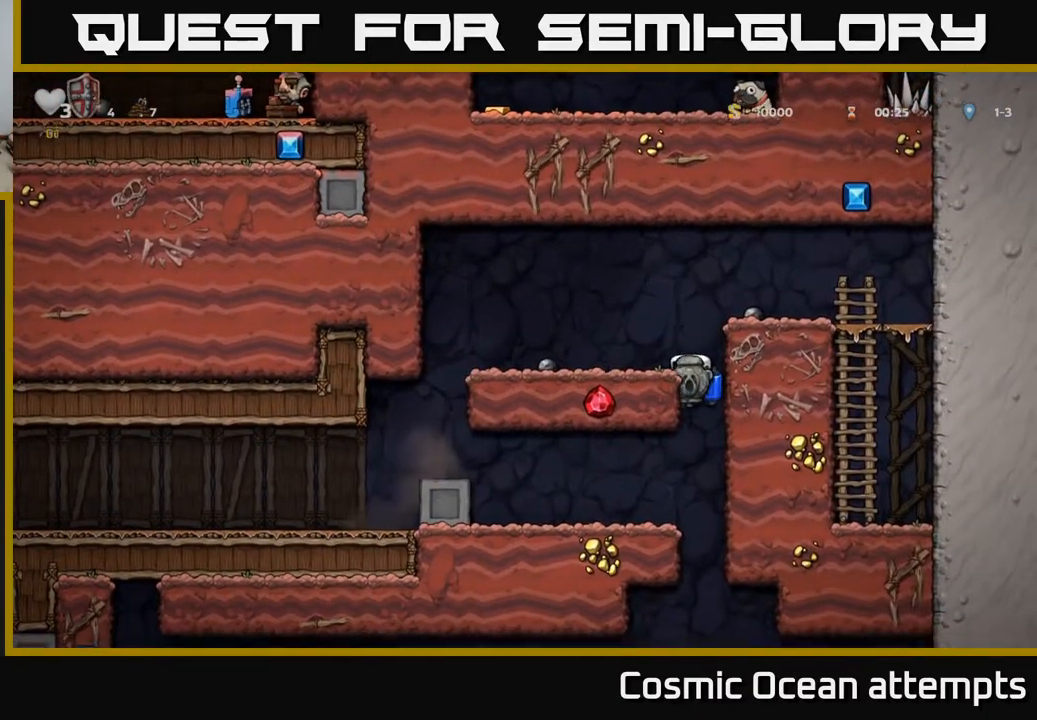
{"buttons": ["DPAD_LEFT"], "left_stick": "center", "right_stick": "center", "events": [[100, "A", "down"], [150, "DPAD_DOWN", "up"], [233, "A", "up"], [400, "DPAD_LEFT", "down"]]}
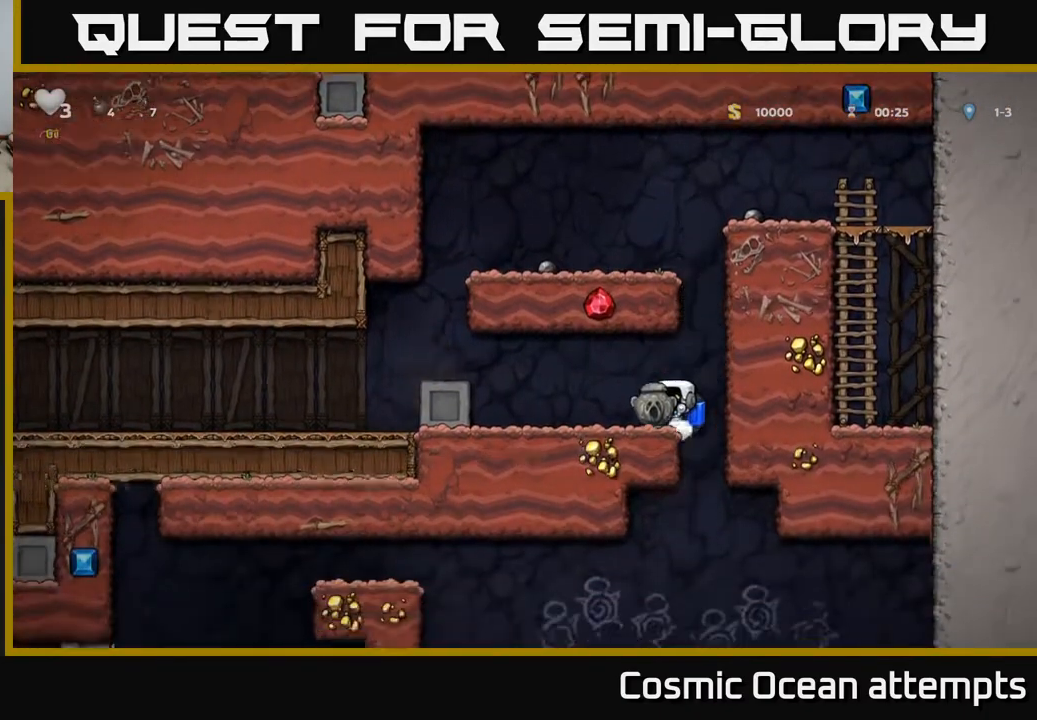
{"buttons": [], "left_stick": "center", "right_stick": "center", "events": [[50, "DPAD_LEFT", "up"], [233, "DPAD_RIGHT", "down"], [500, "DPAD_RIGHT", "up"]]}
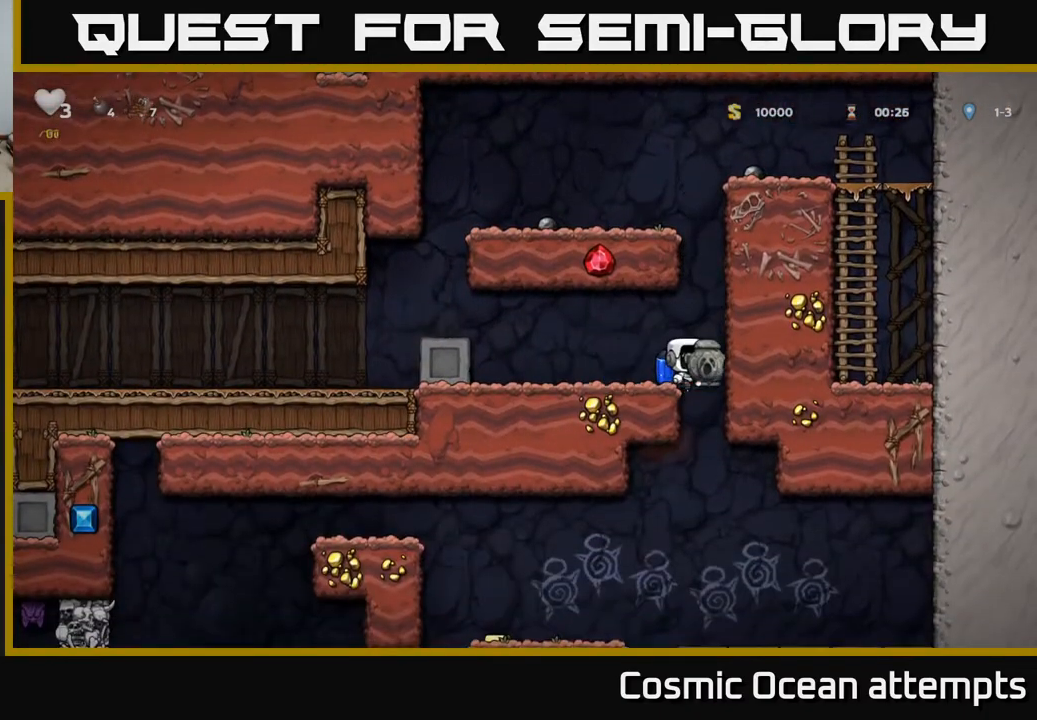
{"buttons": ["DPAD_LEFT"], "left_stick": "center", "right_stick": "center", "events": [[33, "DPAD_LEFT", "down"], [150, "DPAD_DOWN", "down"], [183, "DPAD_LEFT", "up"], [233, "A", "down"], [317, "DPAD_DOWN", "up"], [350, "A", "up"], [500, "DPAD_LEFT", "down"]]}
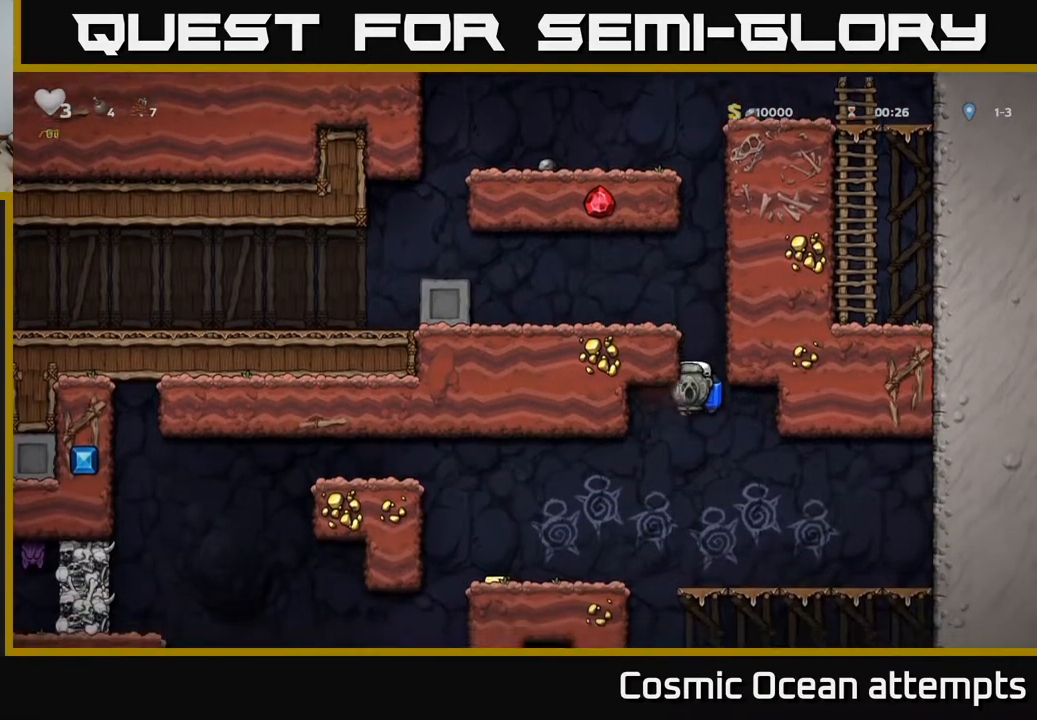
{"buttons": [], "left_stick": "center", "right_stick": "center", "events": [[150, "A", "down"], [217, "A", "up"], [367, "DPAD_LEFT", "up"]]}
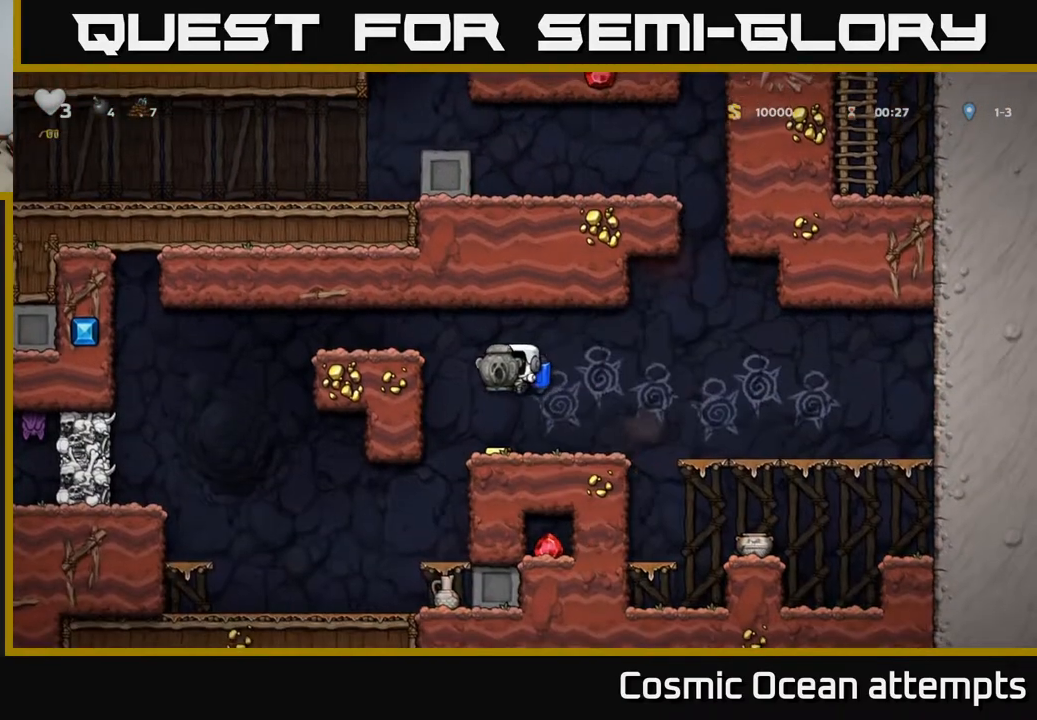
{"buttons": ["DPAD_LEFT"], "left_stick": "center", "right_stick": "center", "events": [[367, "A", "down"], [467, "A", "up"], [500, "DPAD_LEFT", "down"]]}
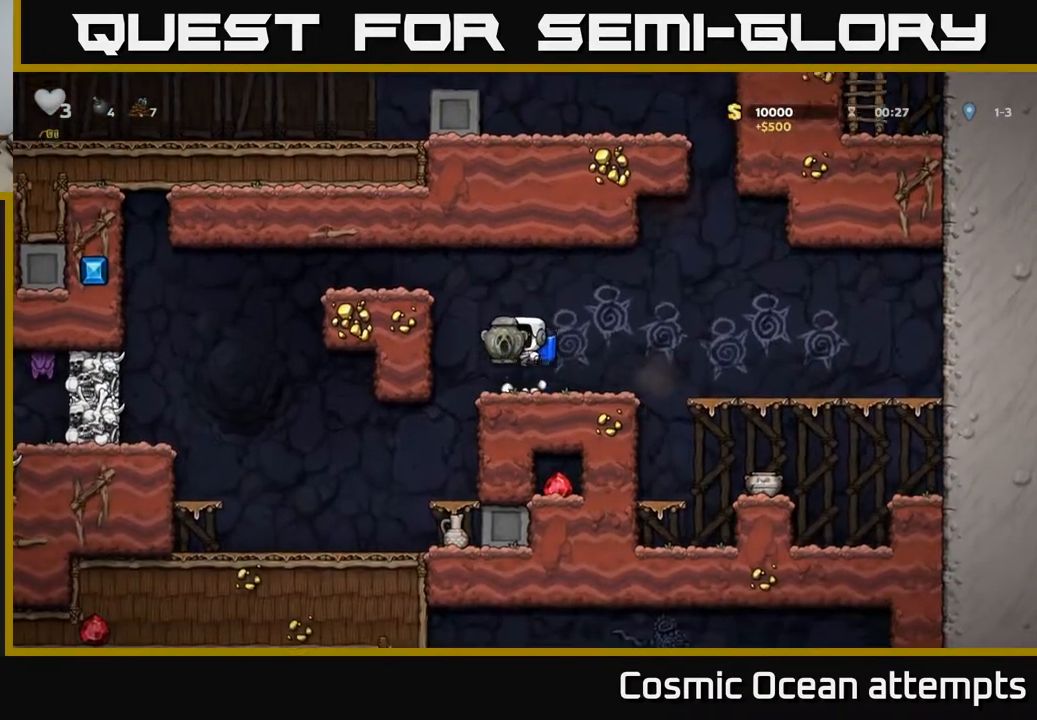
{"buttons": ["DPAD_LEFT"], "left_stick": "center", "right_stick": "center", "events": [[33, "A", "down"], [267, "A", "up"]]}
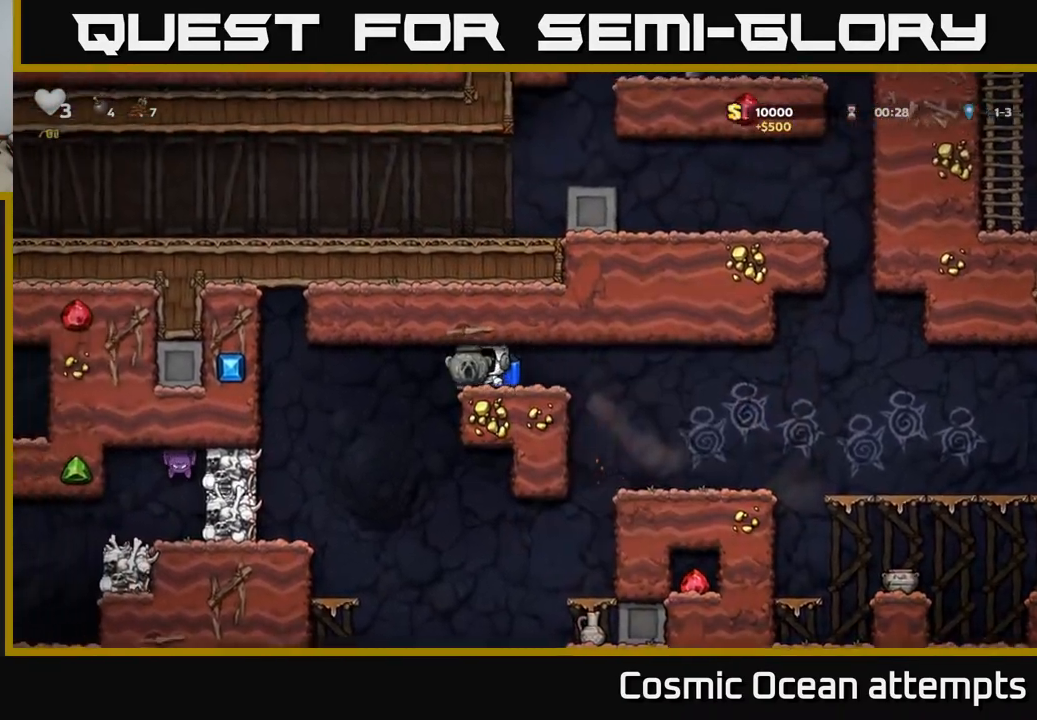
{"buttons": ["DPAD_RIGHT"], "left_stick": "center", "right_stick": "center", "events": [[200, "DPAD_LEFT", "up"], [383, "DPAD_RIGHT", "down"]]}
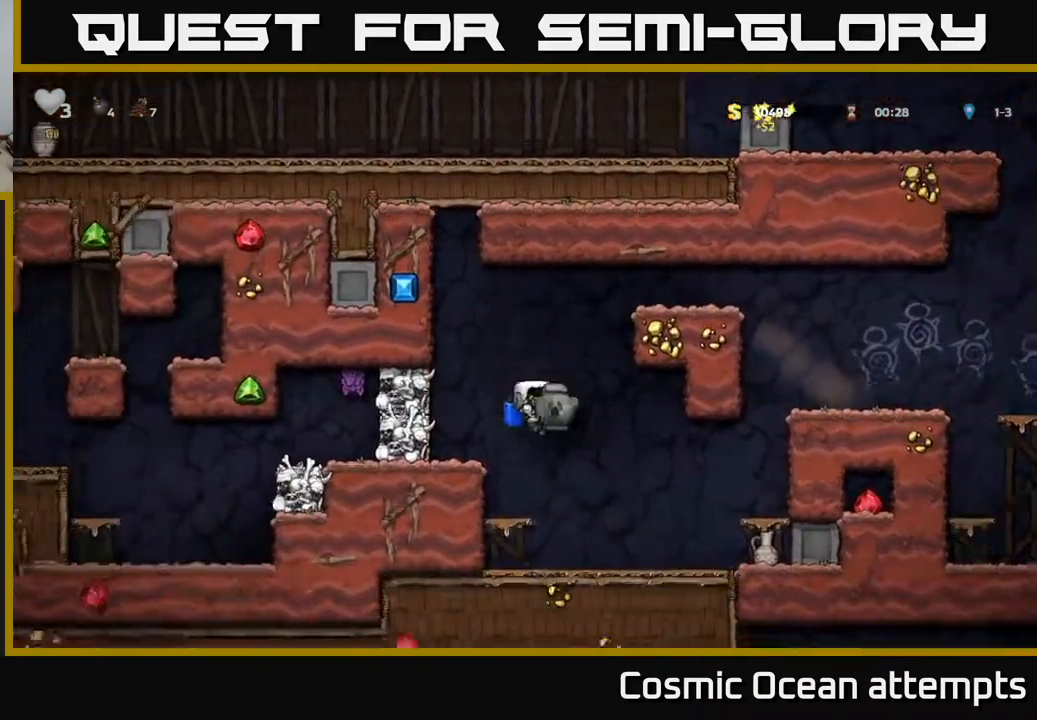
{"buttons": ["A", "DPAD_LEFT"], "left_stick": "center", "right_stick": "center", "events": [[83, "DPAD_DOWN", "down"], [83, "DPAD_RIGHT", "up"], [267, "X", "down"], [367, "DPAD_DOWN", "up"], [367, "X", "up"], [433, "DPAD_LEFT", "down"], [450, "A", "down"]]}
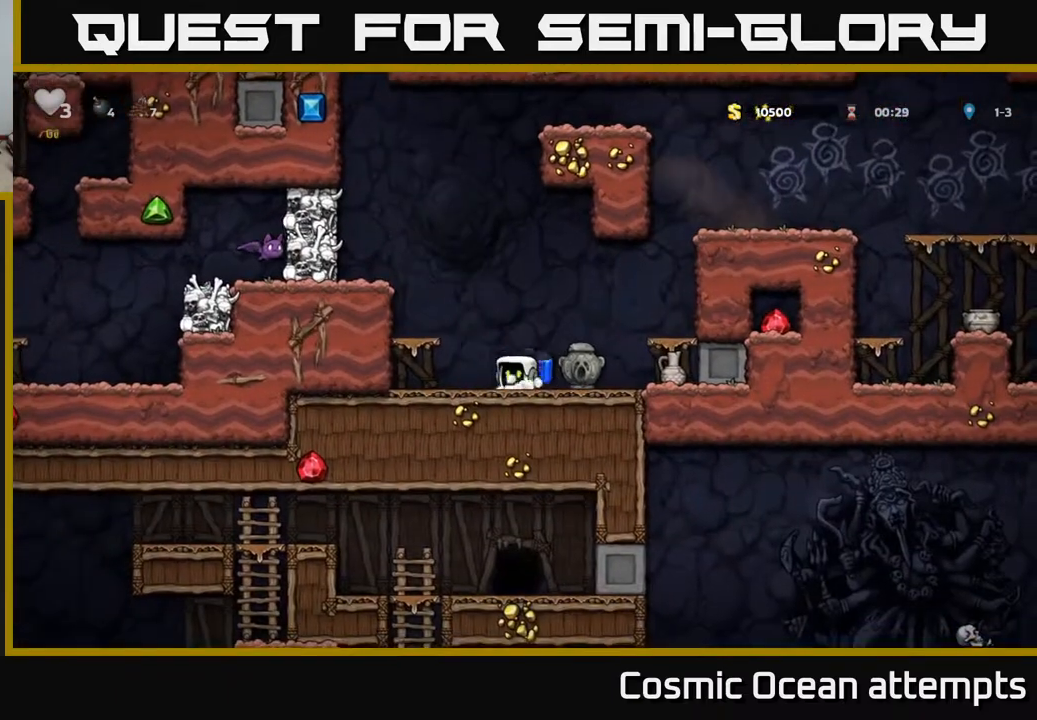
{"buttons": [], "left_stick": "center", "right_stick": "center", "events": [[67, "A", "up"], [117, "DPAD_LEFT", "up"], [133, "A", "down"], [283, "DPAD_LEFT", "down"], [317, "A", "up"], [317, "X", "down"], [400, "X", "up"], [483, "DPAD_LEFT", "up"]]}